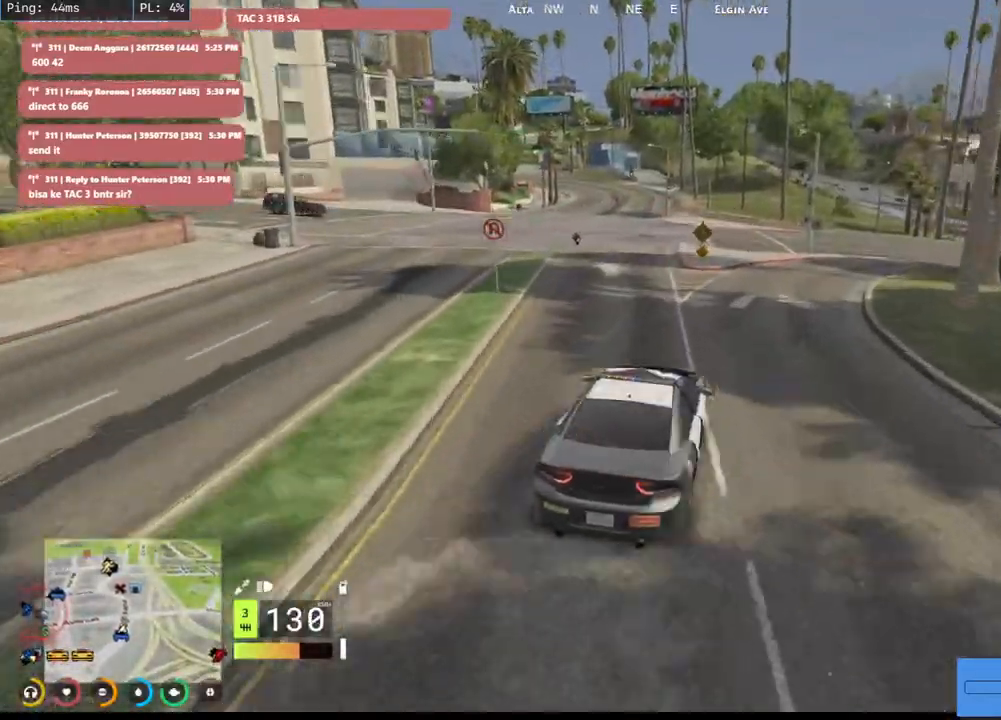
Gameplay with keyboard and mouse; each line is a JSON object with the keys and mouse buttons held at the frame after it. "events" lists presses ("down") and releases ("up") of "a", "ctrl", "d", "e", "q", "s", "shift", "space", "w", "mouse_left", "mouse_wheel", "mouse_right", "mouse_mb4" and "mouse_mb5" between this image and that frame as [ms after this image, input, new state], when the widget could be followed in between. "mouse_left", "mouse_wheel", "mouse_right", "mouse_mb4", "mouse_mb5" = the "left", "wheel", "right", "mb4", "mb5" buttons of the "mouse" list. No other keys are recorded. "wheel" means that the mouse wheel is clicked or scrolled. Mouse movement is not recorded.
{"keys": ["a"], "mouse": ["mb5"], "events": [[17, "a", "down"], [300, "a", "up"], [384, "a", "down"], [467, "w", "up"]]}
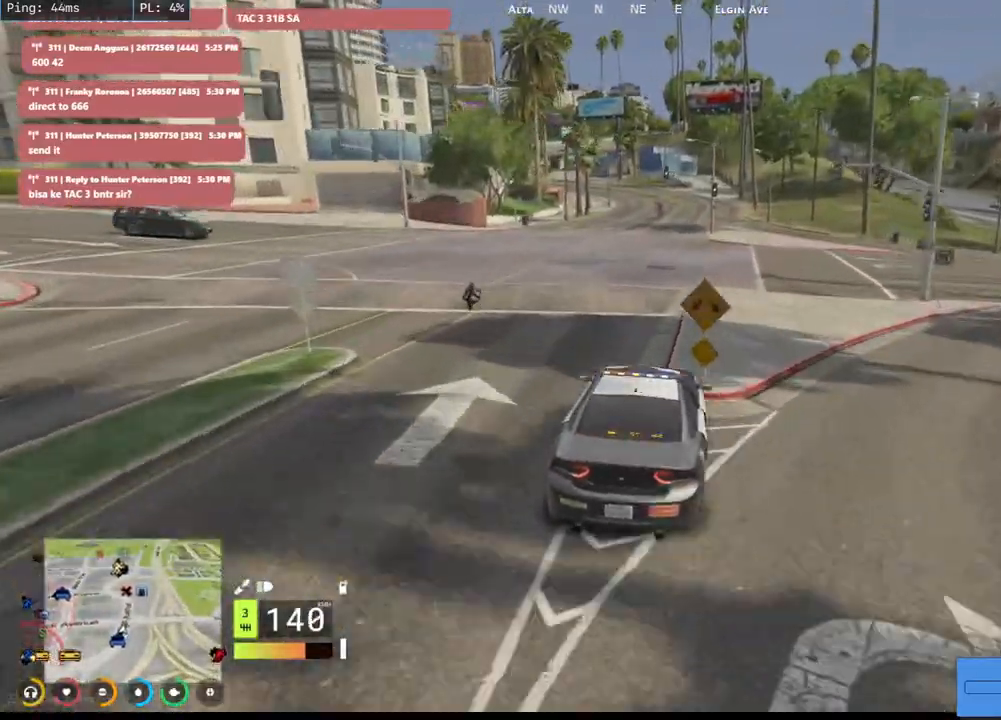
{"keys": ["w"], "mouse": ["mb5"], "events": [[84, "a", "up"], [217, "w", "down"], [334, "d", "down"], [417, "d", "up"]]}
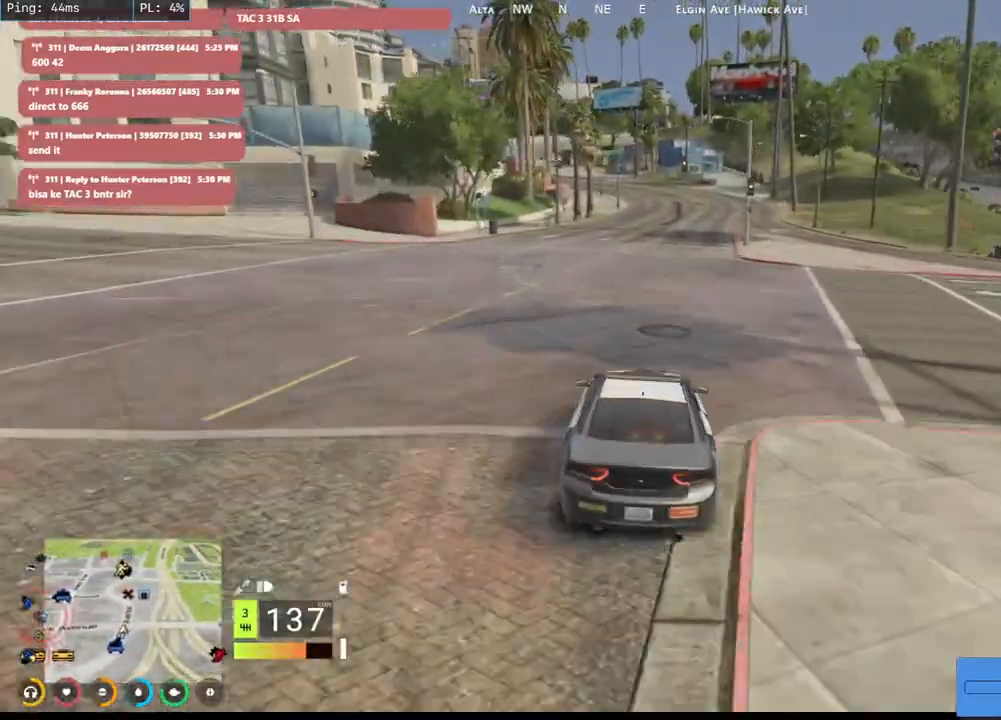
{"keys": ["w"], "mouse": ["mb5"], "events": [[150, "d", "down"], [267, "d", "up"], [300, "a", "down"], [484, "a", "up"]]}
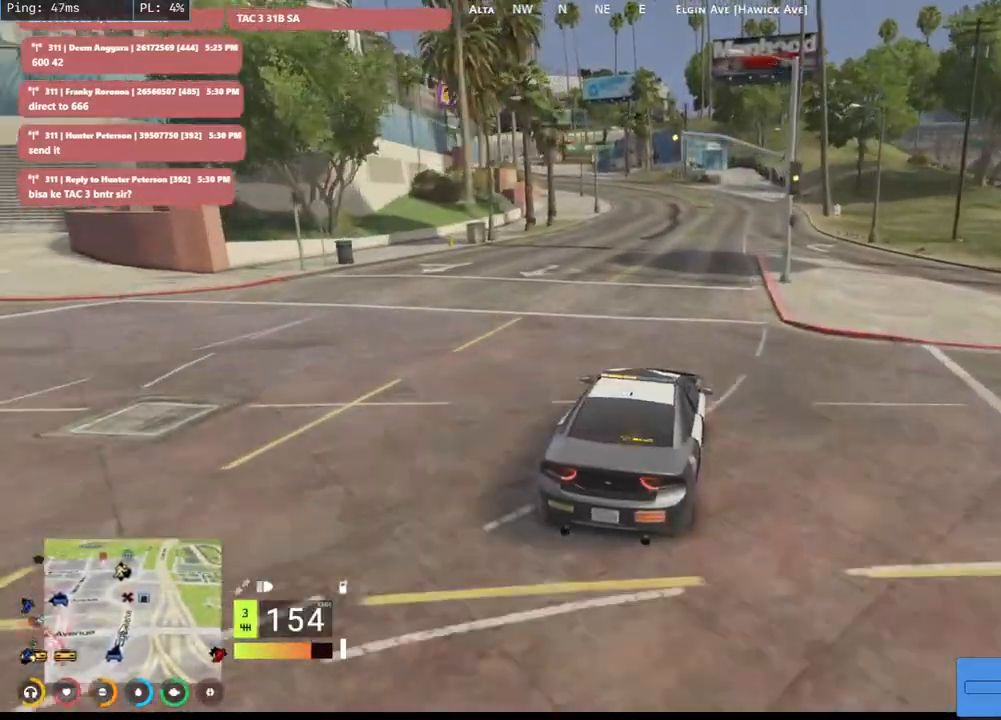
{"keys": [], "mouse": ["mb5"], "events": [[267, "w", "up"]]}
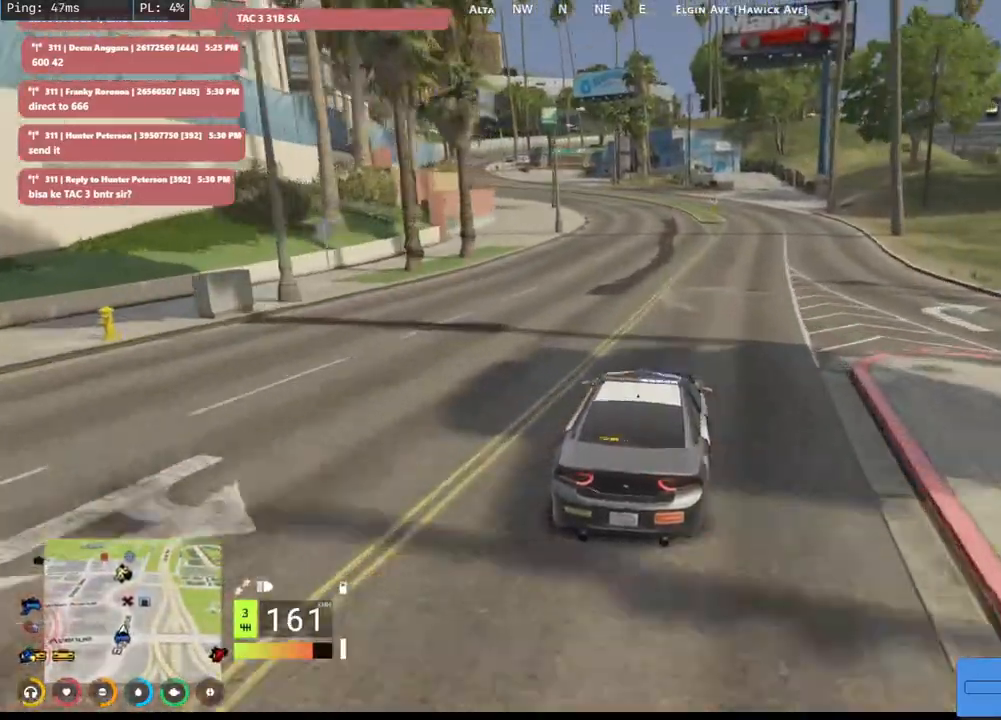
{"keys": ["a"], "mouse": ["mb5"], "events": [[34, "d", "down"], [134, "d", "up"], [400, "a", "down"]]}
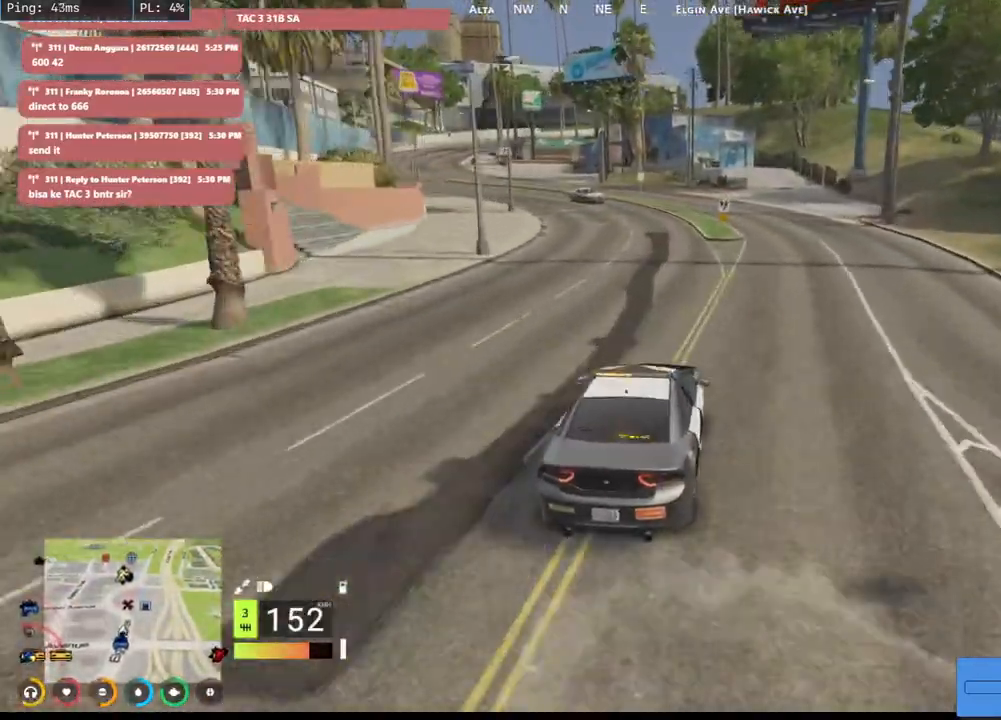
{"keys": ["d", "s"], "mouse": ["mb5"], "events": [[34, "a", "up"], [300, "s", "down"], [384, "d", "down"]]}
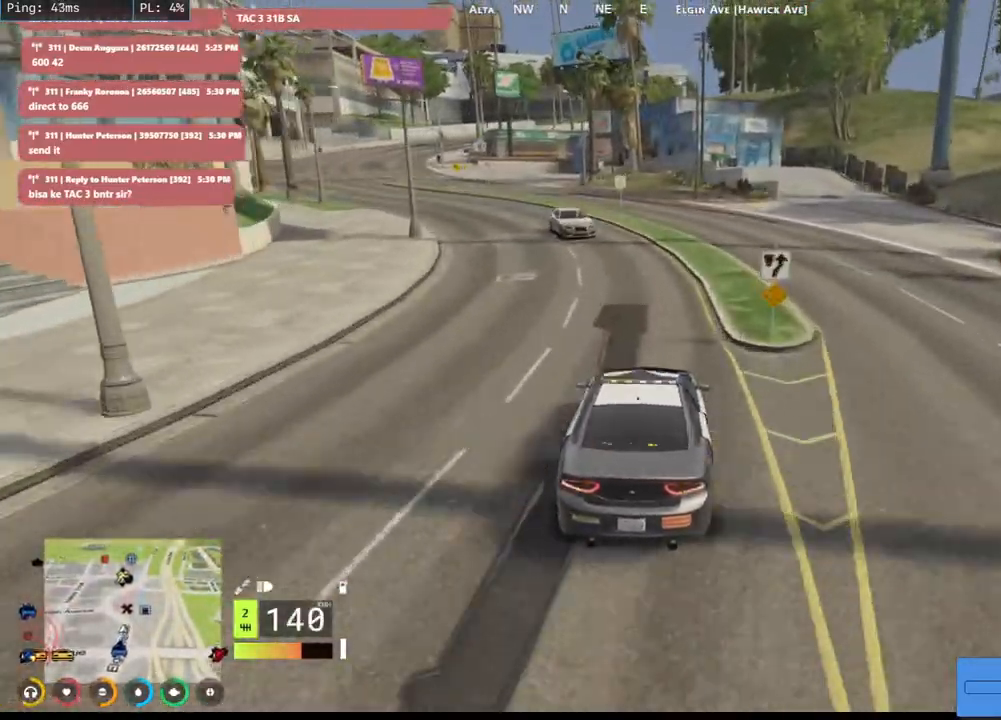
{"keys": ["a"], "mouse": ["mb5"], "events": [[50, "d", "up"], [384, "a", "down"], [484, "s", "up"]]}
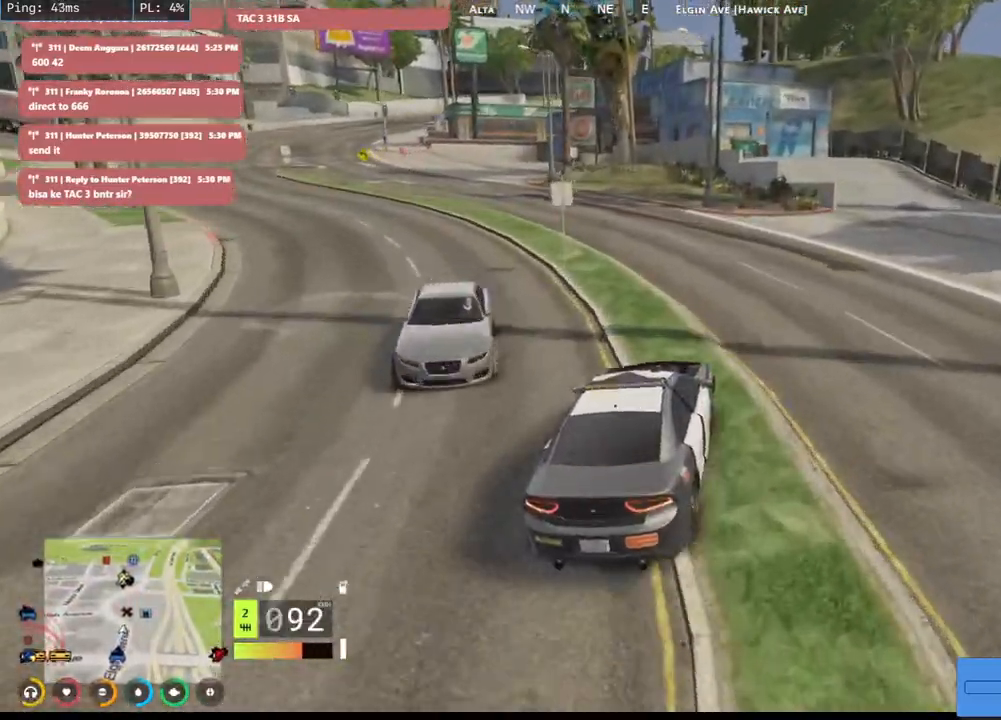
{"keys": ["a", "w"], "mouse": ["mb5"], "events": [[100, "a", "up"], [250, "w", "down"], [284, "a", "down"]]}
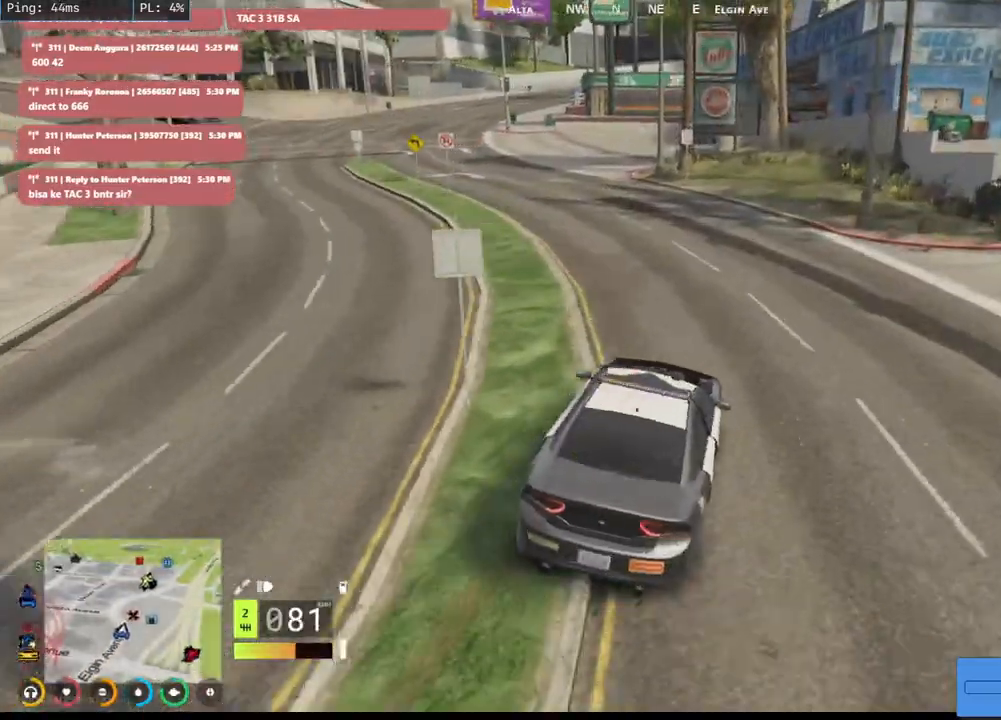
{"keys": ["a", "w"], "mouse": ["mb5"], "events": [[317, "a", "up"], [450, "a", "down"]]}
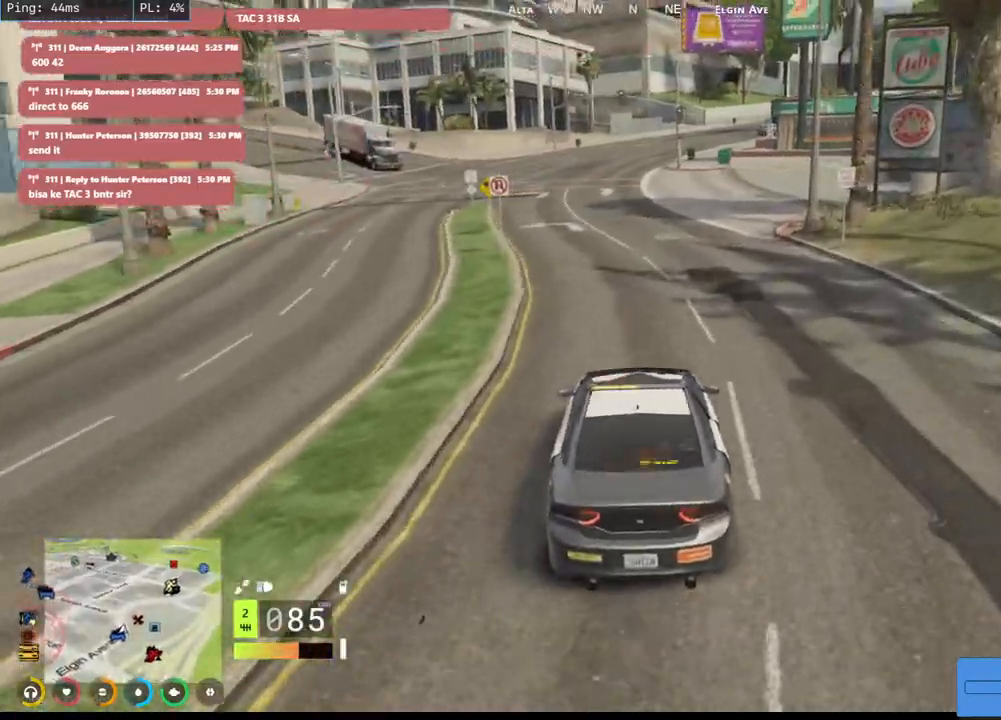
{"keys": ["w"], "mouse": ["mb5"], "events": [[100, "a", "up"], [184, "a", "down"], [350, "a", "up"]]}
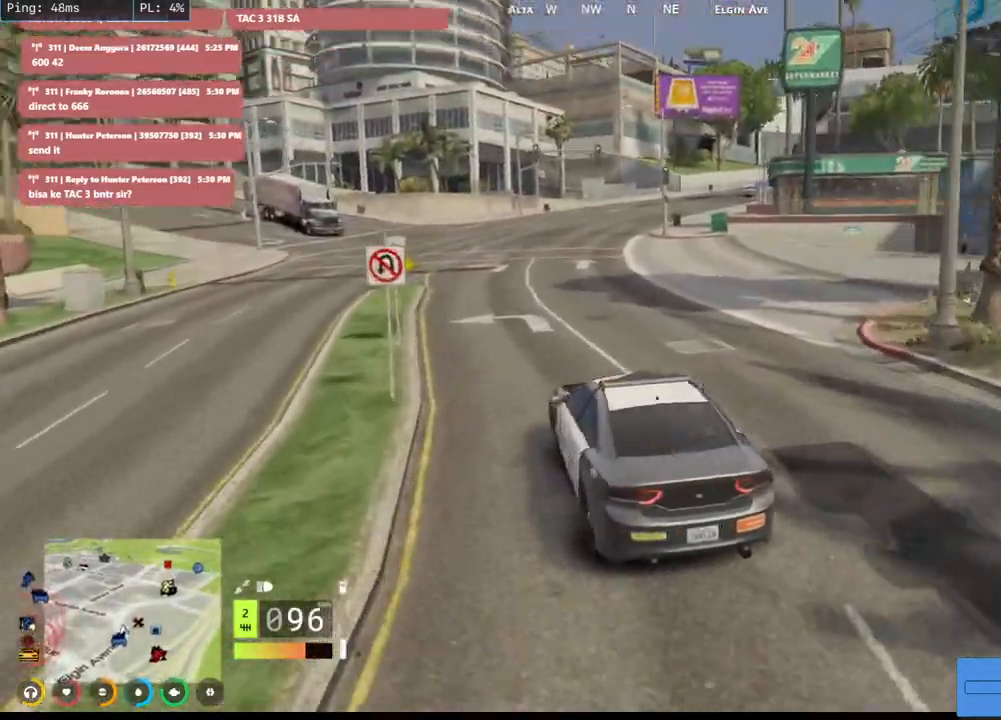
{"keys": ["d", "w"], "mouse": ["mb5"], "events": [[84, "d", "down"], [284, "d", "up"], [417, "d", "down"]]}
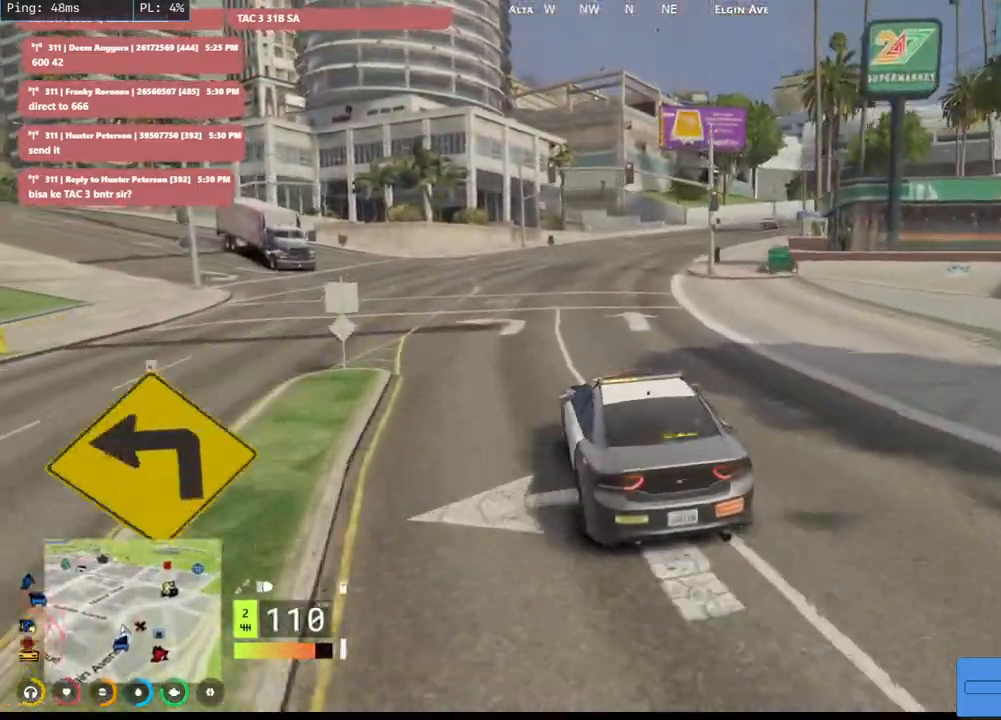
{"keys": ["d", "w"], "mouse": [], "events": [[67, "d", "up"], [167, "mouse_mb5", "up"], [284, "d", "down"]]}
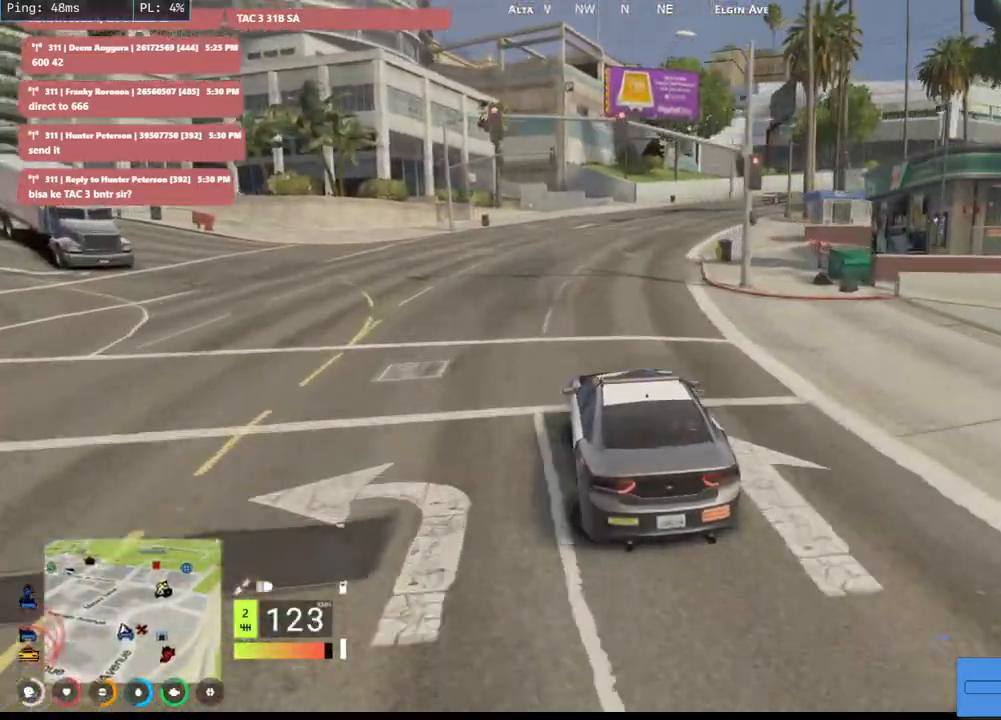
{"keys": ["d", "w"], "mouse": [], "events": [[17, "d", "up"], [184, "d", "down"], [384, "d", "up"], [500, "d", "down"]]}
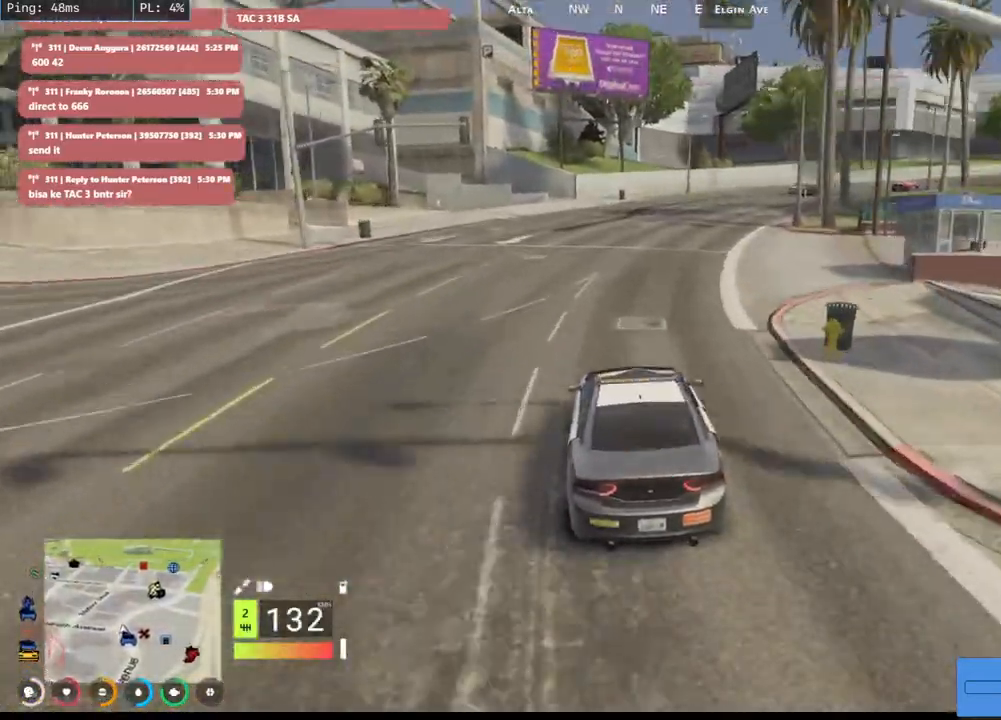
{"keys": ["w"], "mouse": [], "events": [[250, "d", "up"], [367, "d", "down"], [500, "d", "up"]]}
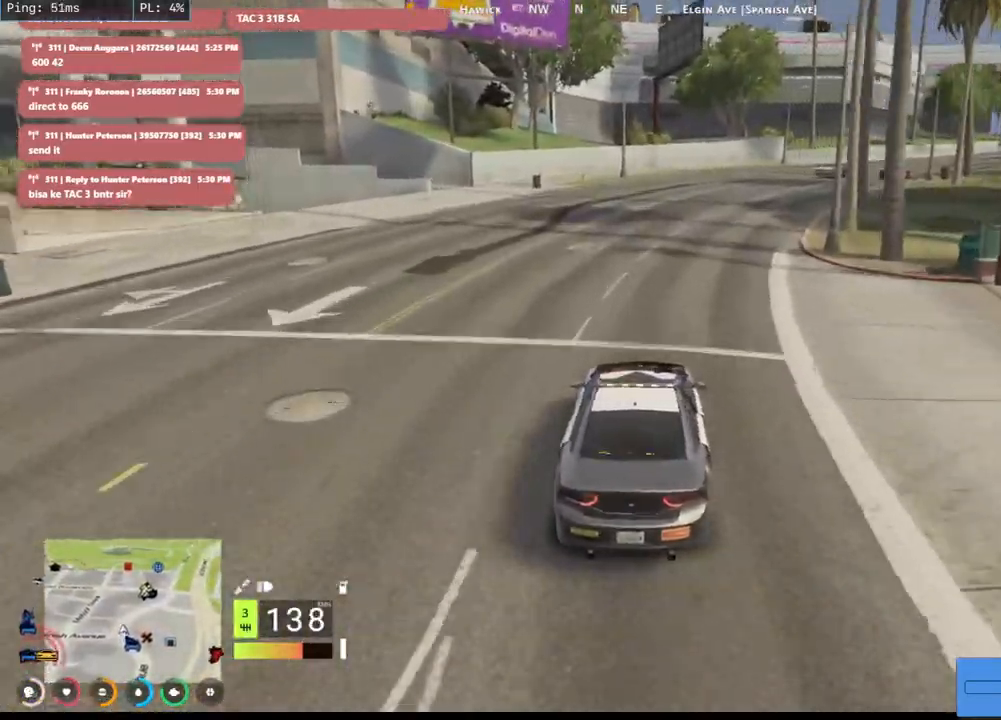
{"keys": ["d", "w"], "mouse": [], "events": [[67, "d", "down"]]}
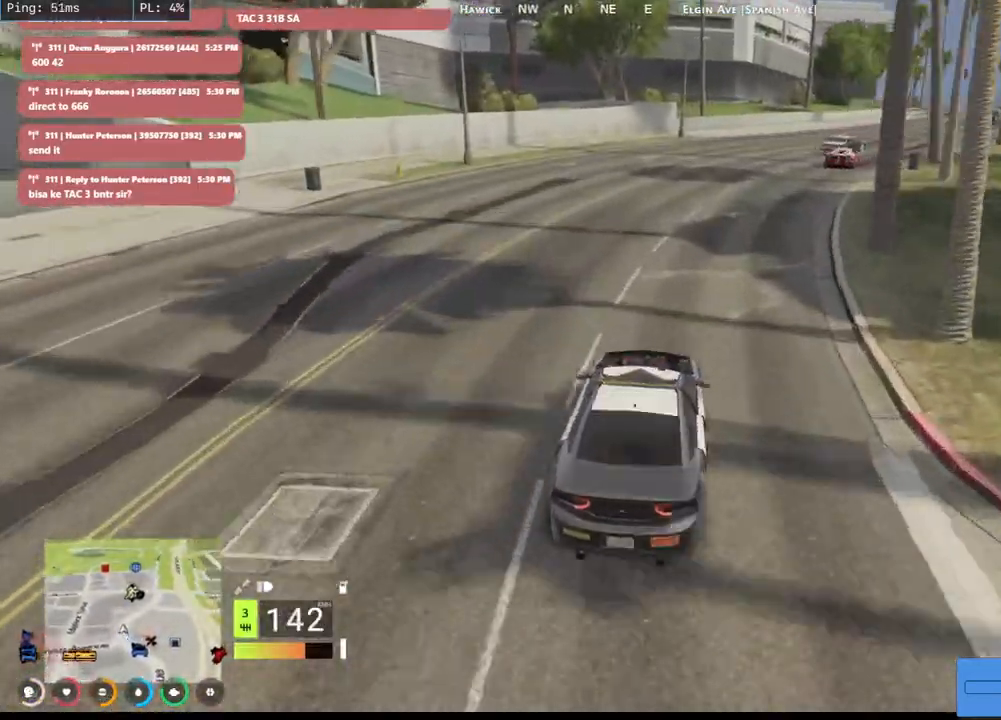
{"keys": ["w"], "mouse": [], "events": [[167, "d", "up"], [317, "d", "down"], [367, "d", "up"]]}
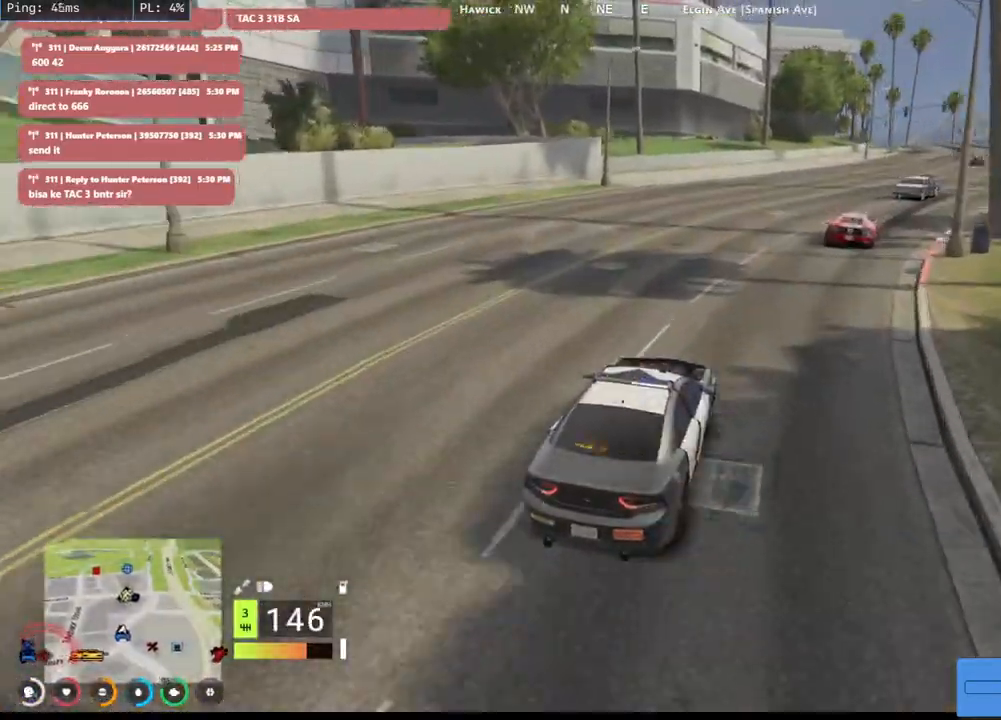
{"keys": ["d", "w"], "mouse": [], "events": [[84, "d", "down"], [250, "d", "up"], [300, "d", "down"]]}
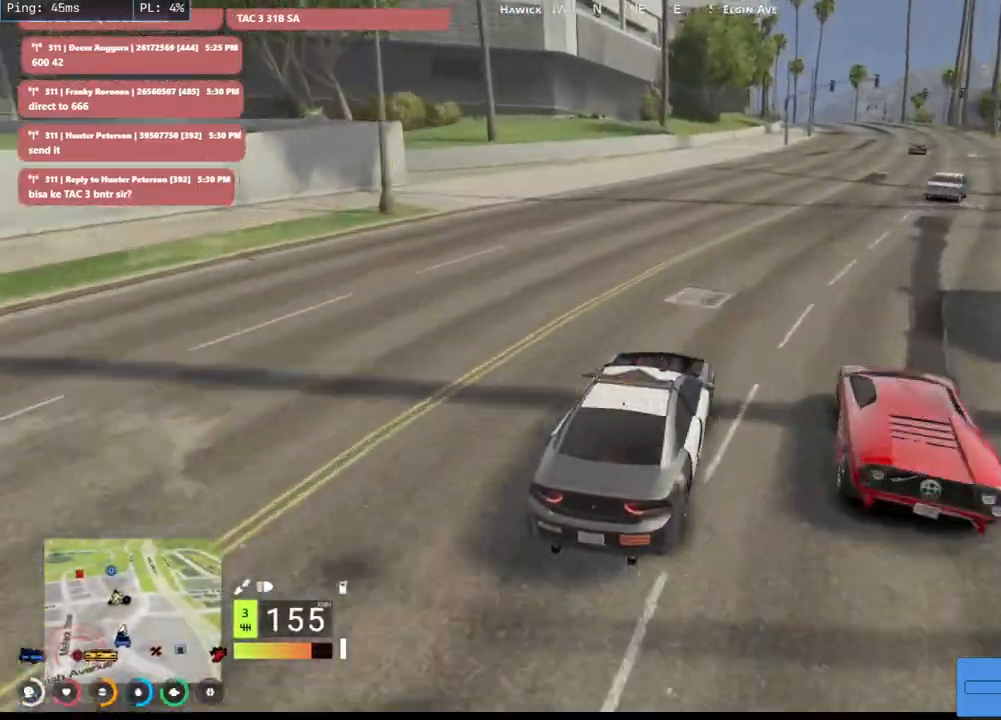
{"keys": ["w"], "mouse": [], "events": [[234, "d", "up"]]}
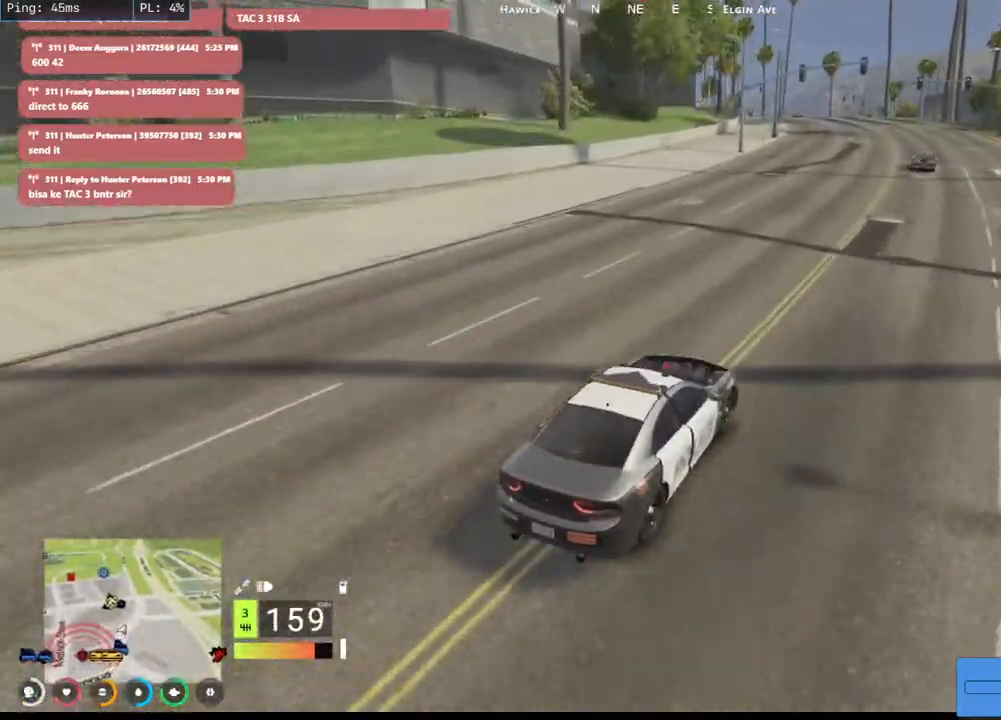
{"keys": ["w"], "mouse": ["mb4"], "events": [[34, "mouse_mb4", "down"], [167, "a", "down"], [384, "a", "up"]]}
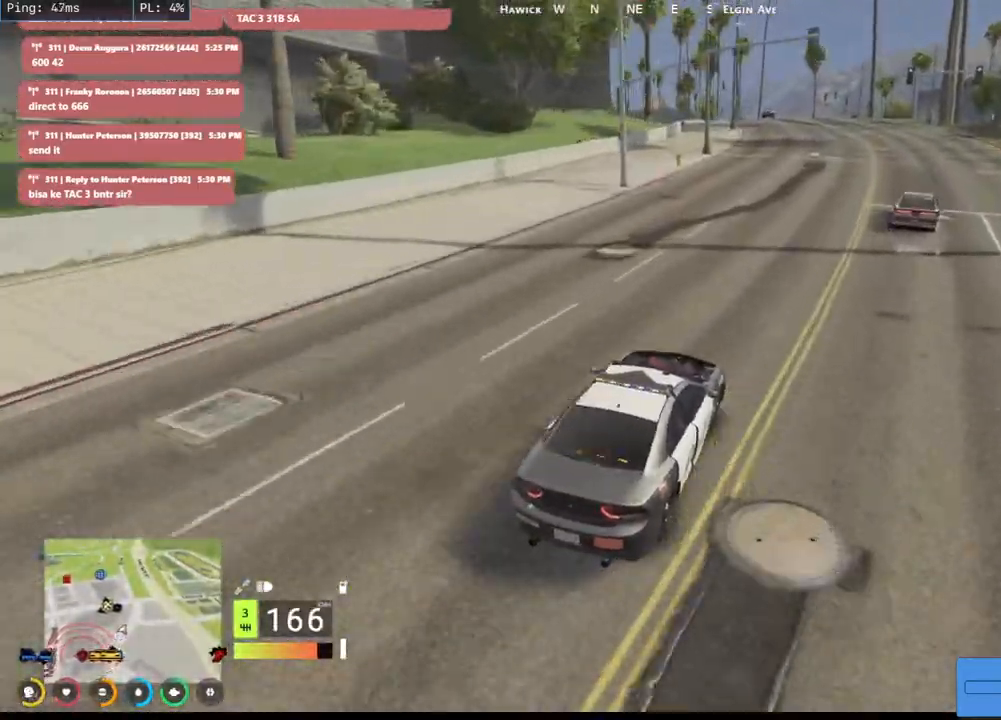
{"keys": [], "mouse": ["mb4"], "events": [[250, "d", "down"], [384, "d", "up"], [500, "w", "up"]]}
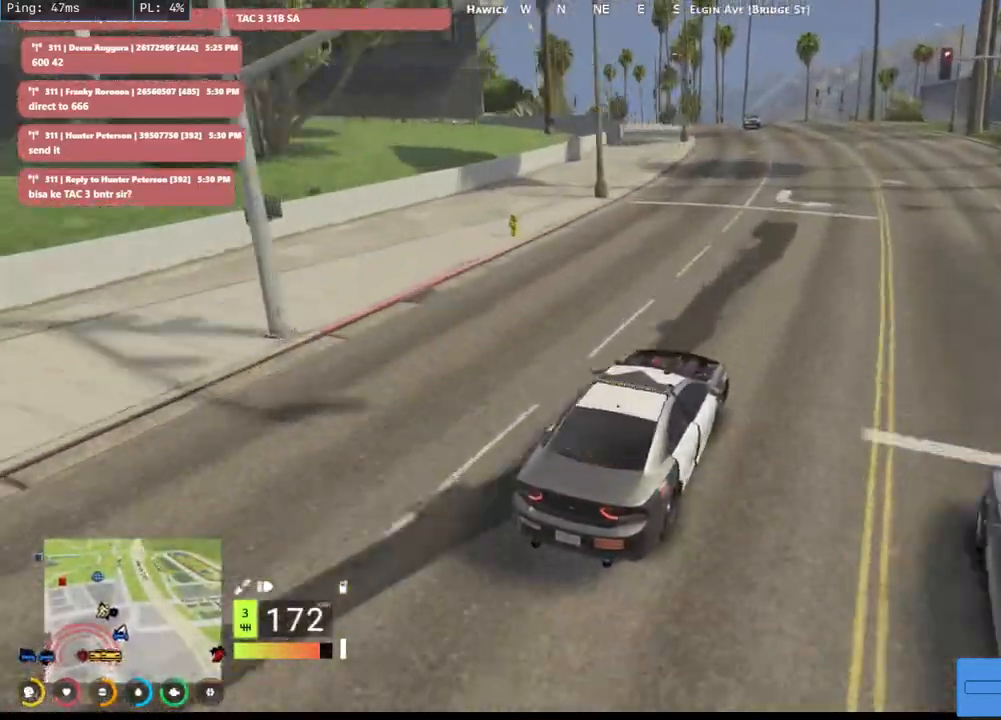
{"keys": ["s"], "mouse": ["mb4"], "events": [[267, "s", "down"]]}
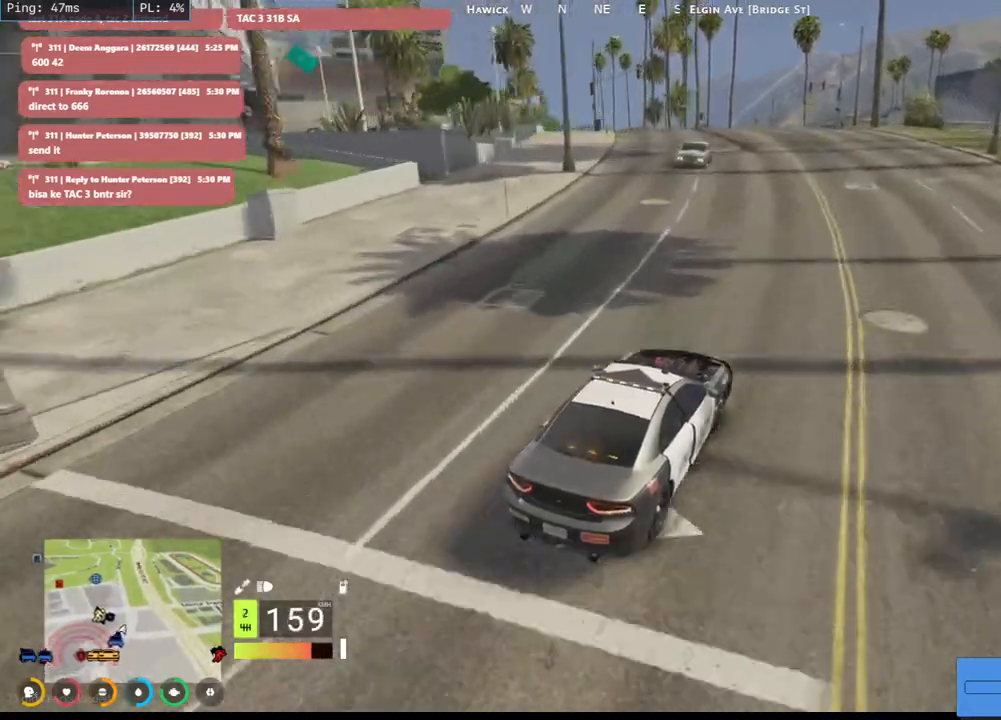
{"keys": ["s"], "mouse": ["mb4"], "events": [[234, "a", "down"], [384, "a", "up"]]}
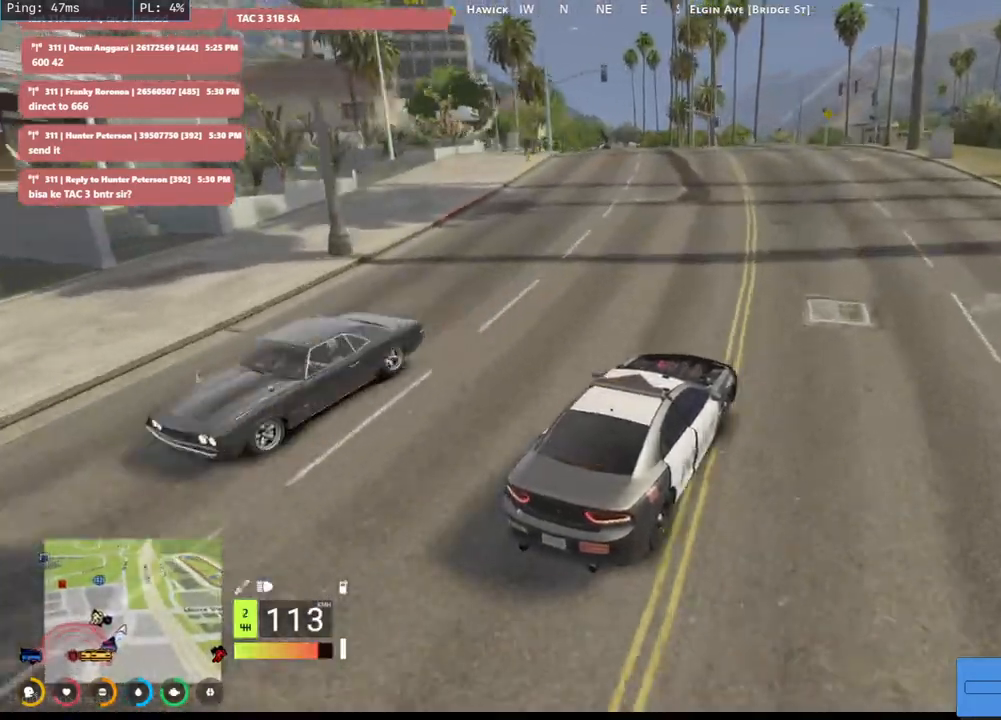
{"keys": ["a", "w"], "mouse": ["mb4"], "events": [[17, "a", "down"], [167, "s", "up"], [350, "a", "up"], [384, "w", "down"], [417, "a", "down"]]}
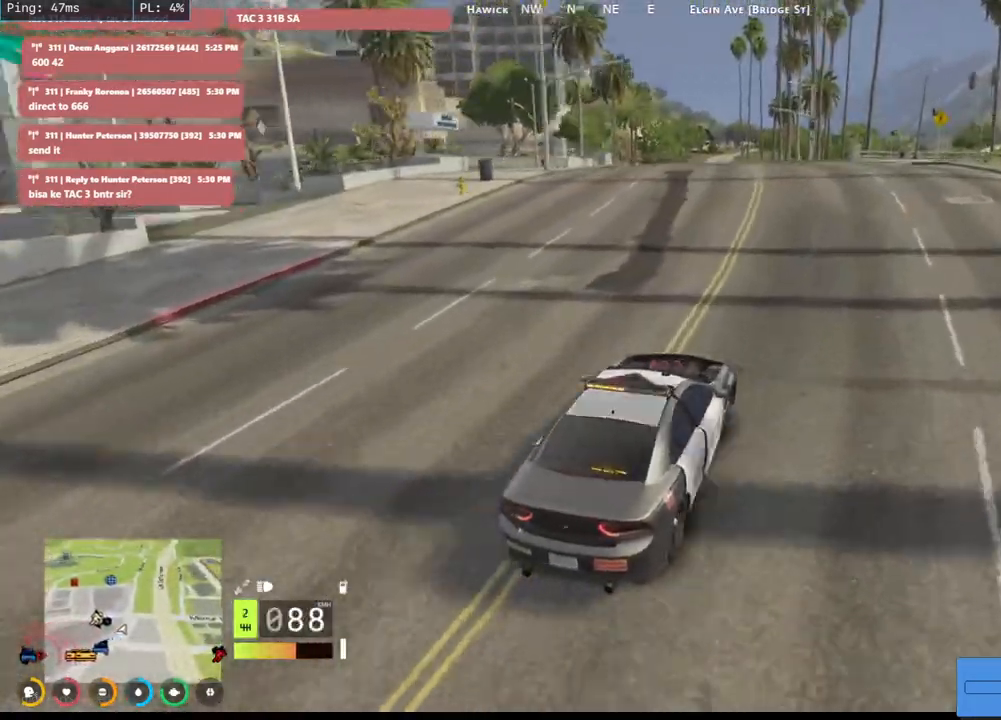
{"keys": ["a"], "mouse": ["mb4"], "events": [[67, "a", "up"], [217, "a", "down"], [467, "w", "up"]]}
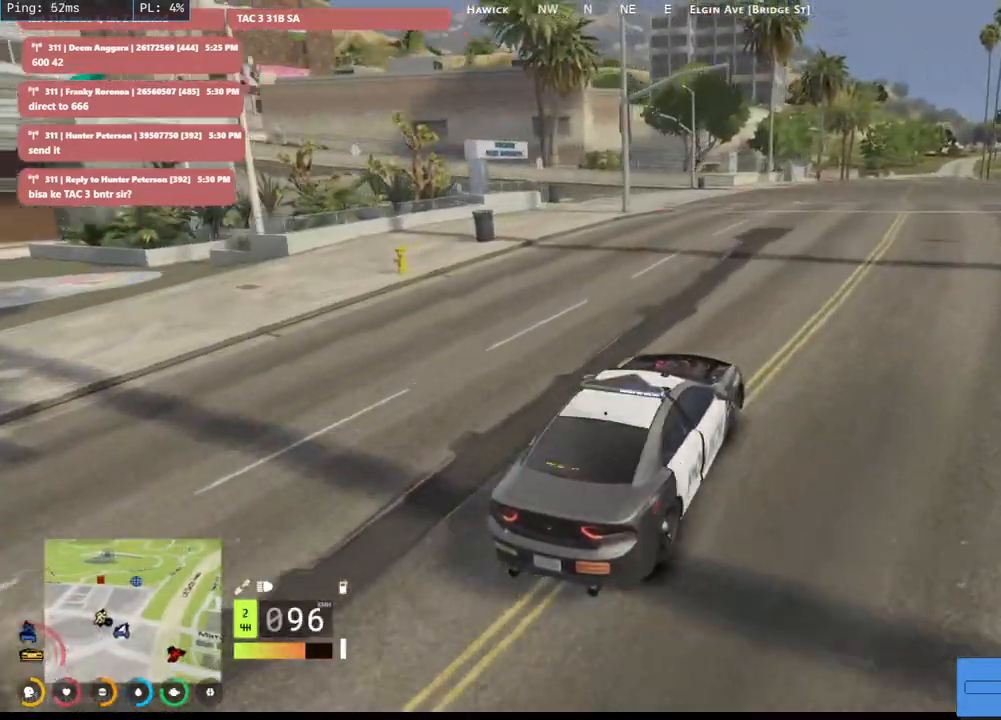
{"keys": ["a"], "mouse": ["mb4"], "events": [[167, "s", "down"], [234, "a", "up"], [334, "a", "down"], [367, "s", "up"]]}
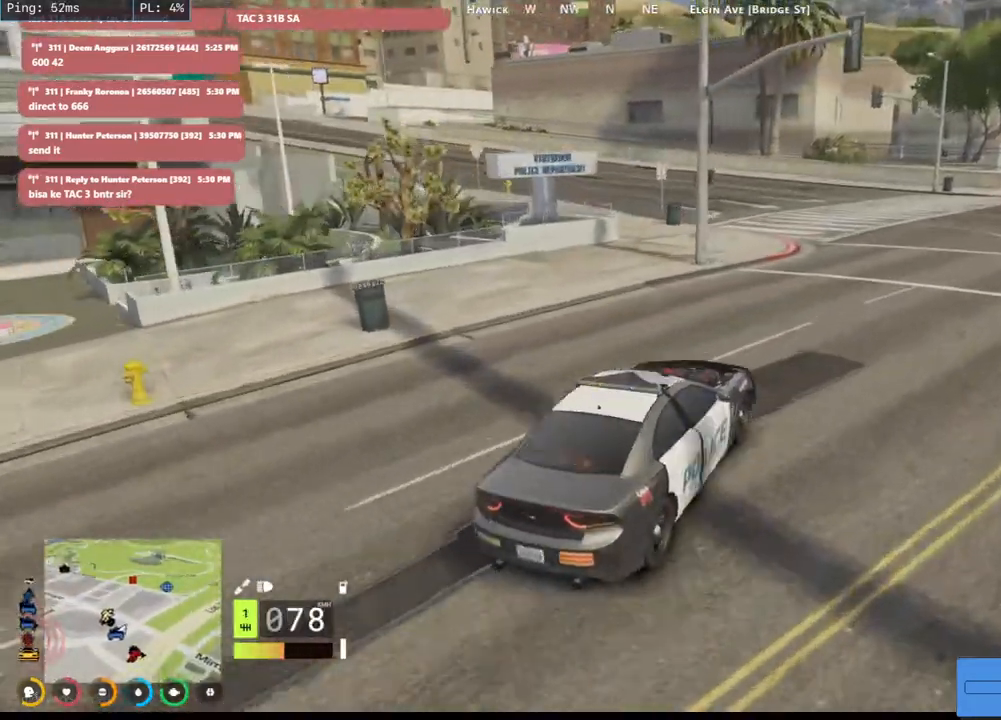
{"keys": ["a", "w"], "mouse": ["mb4"], "events": [[34, "w", "down"], [84, "a", "up"], [317, "a", "down"]]}
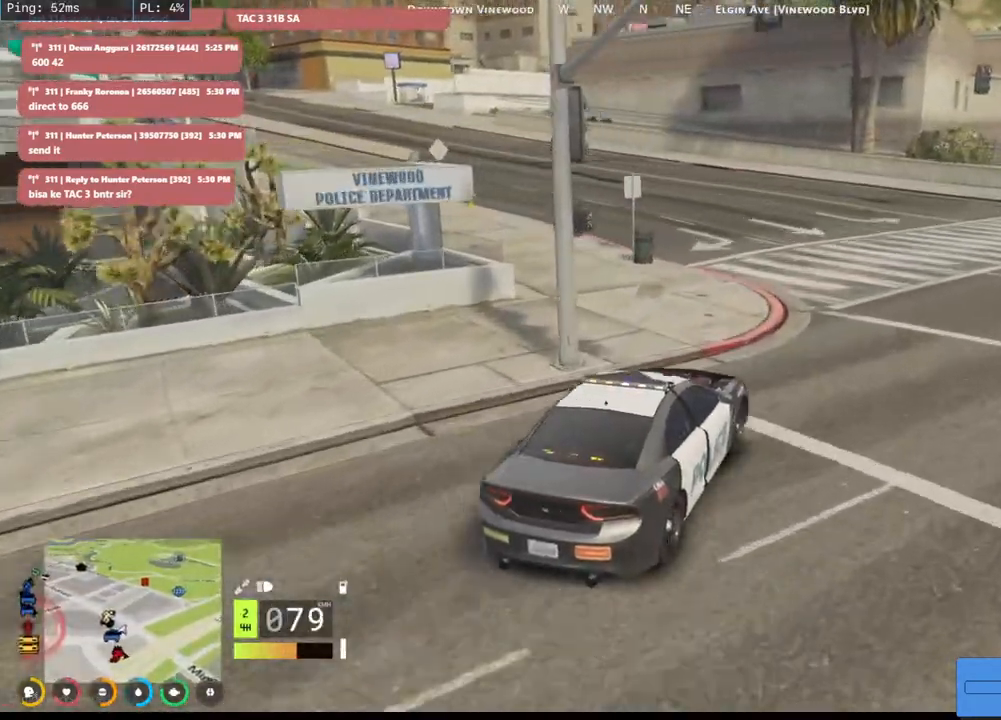
{"keys": ["a", "w"], "mouse": ["mb4"], "events": []}
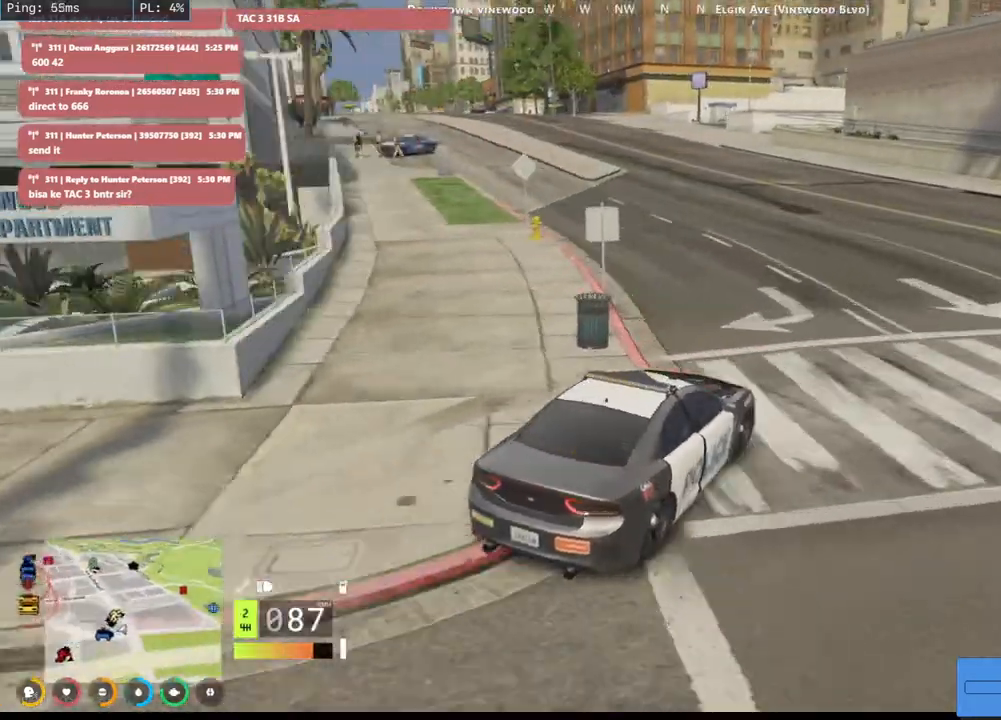
{"keys": ["w"], "mouse": ["mb4"], "events": [[17, "a", "up"], [217, "a", "down"], [500, "a", "up"]]}
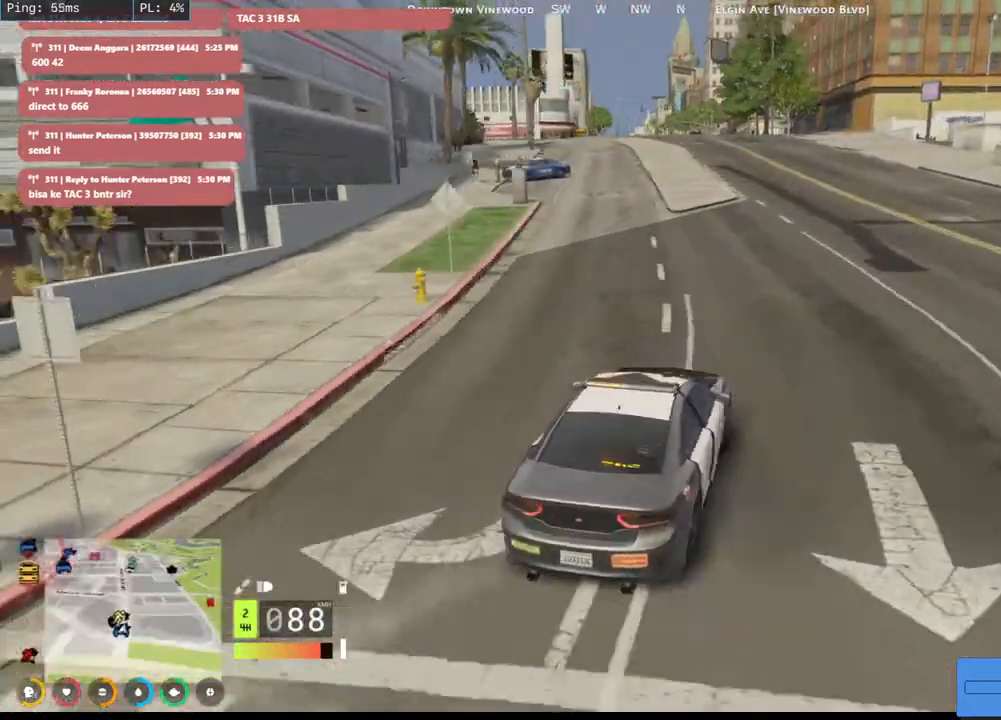
{"keys": ["d", "w"], "mouse": ["mb4"], "events": [[217, "d", "down"]]}
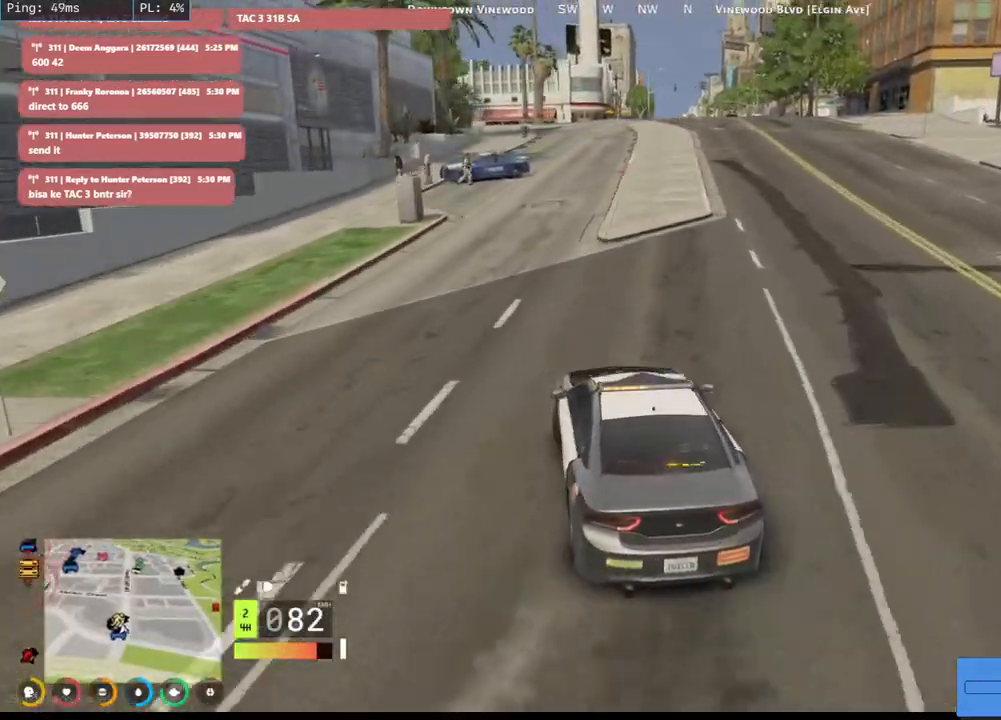
{"keys": ["a", "w"], "mouse": ["mb4"], "events": [[217, "d", "up"], [417, "a", "down"]]}